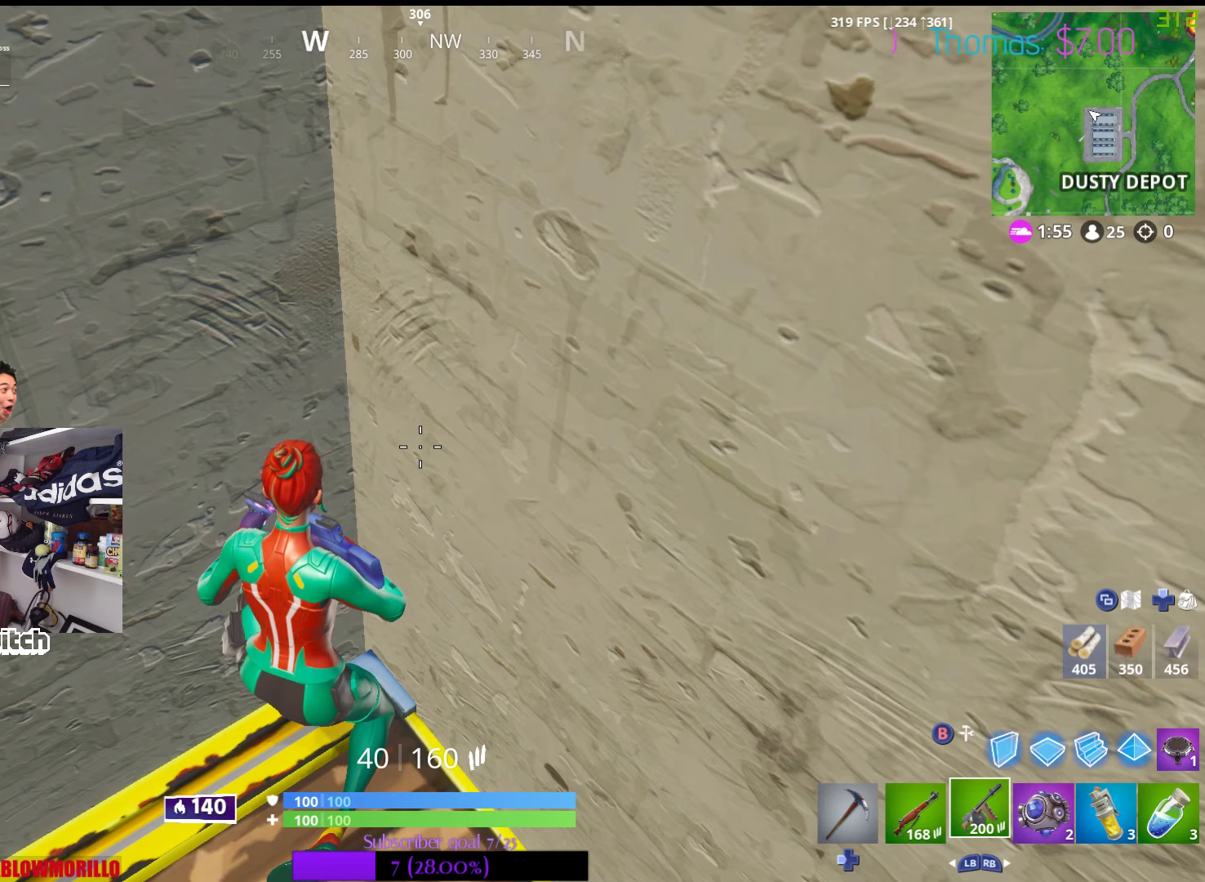
Gameplay with a controller (Xbox layout); each line is a JSON object with the inputs held at the frame after it. "events" lists button and stick changes between this image and that frame as [ms after this image, input, new state], when the widget could be followed in between.
{"buttons": [], "left_stick": "center", "right_stick": "center", "events": [[150, "SELECT", "down"], [350, "SELECT", "up"]]}
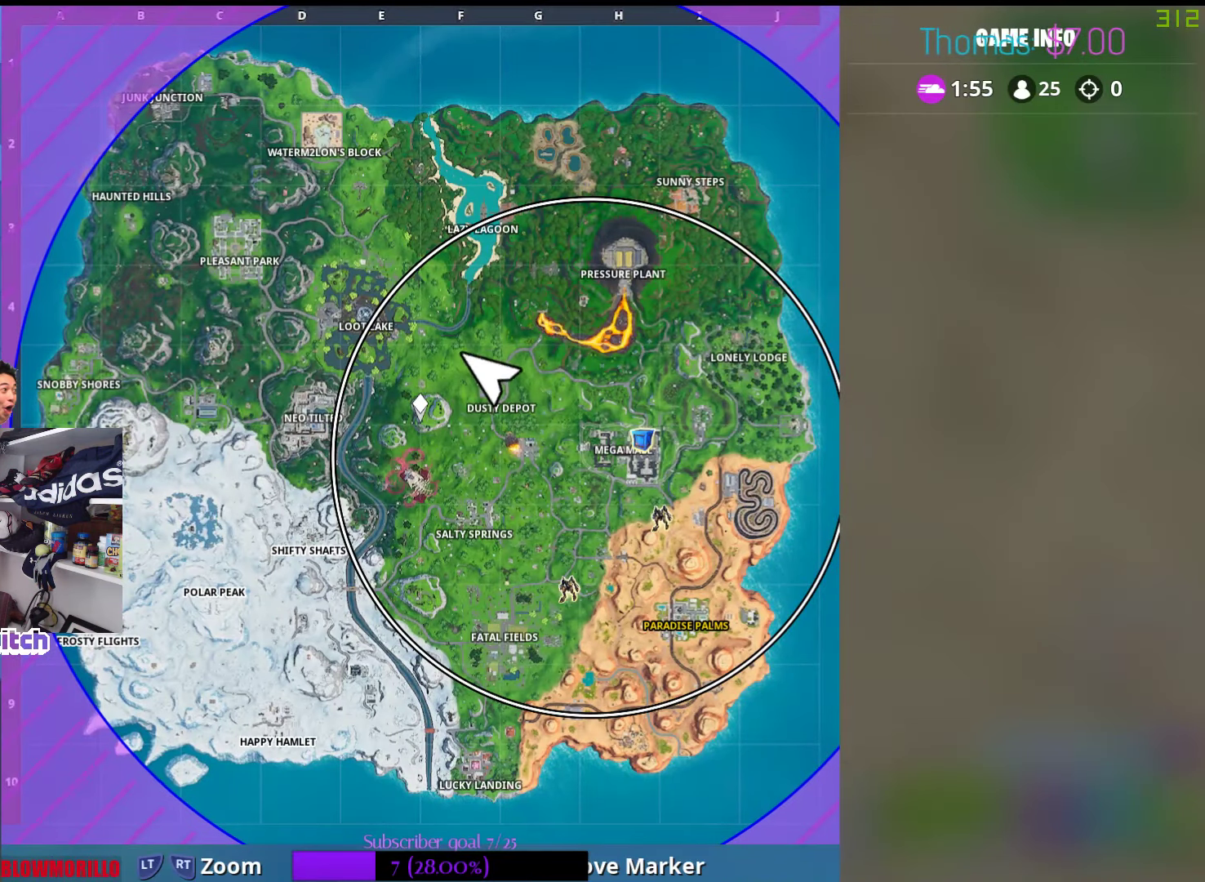
{"buttons": [], "left_stick": "center", "right_stick": "center", "events": []}
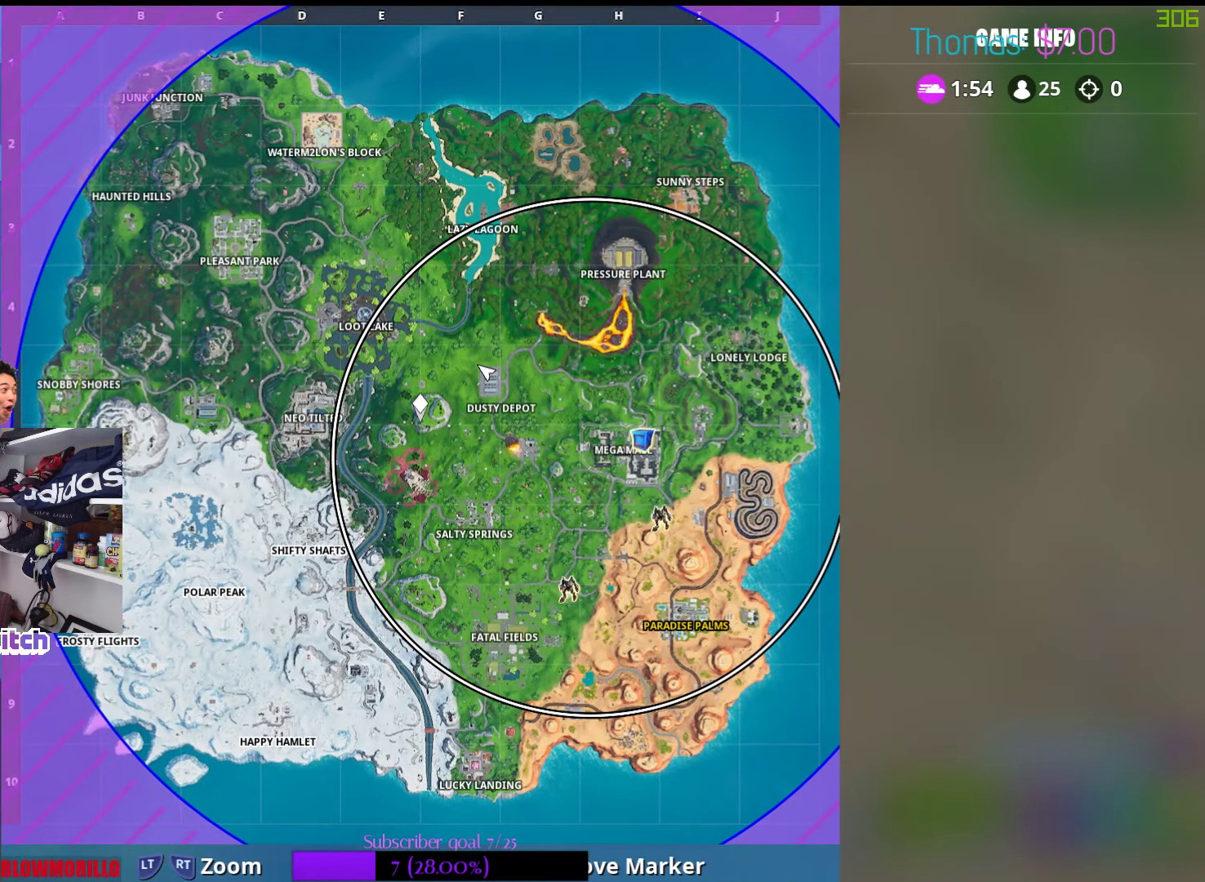
{"buttons": [], "left_stick": "center", "right_stick": "center", "events": []}
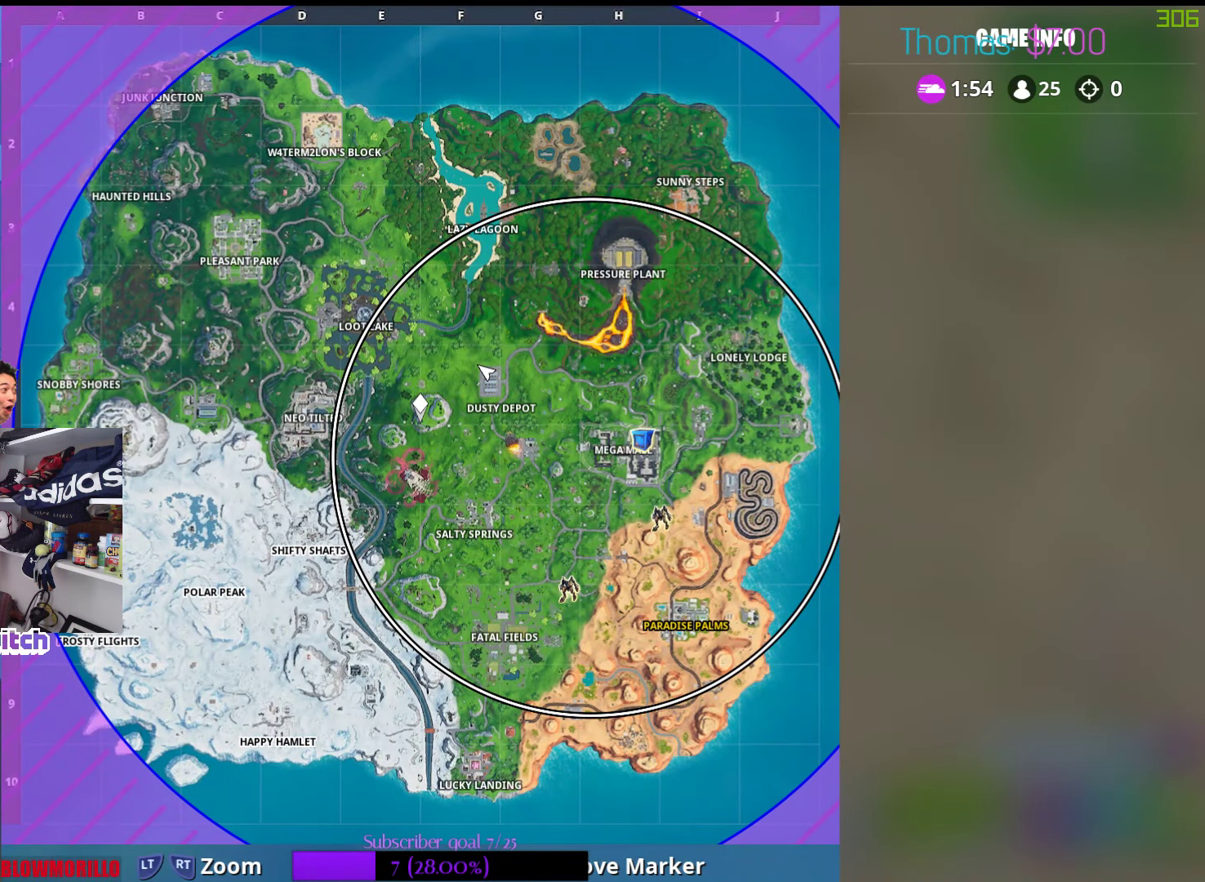
{"buttons": ["SELECT"], "left_stick": "center", "right_stick": "center", "events": [[500, "SELECT", "down"]]}
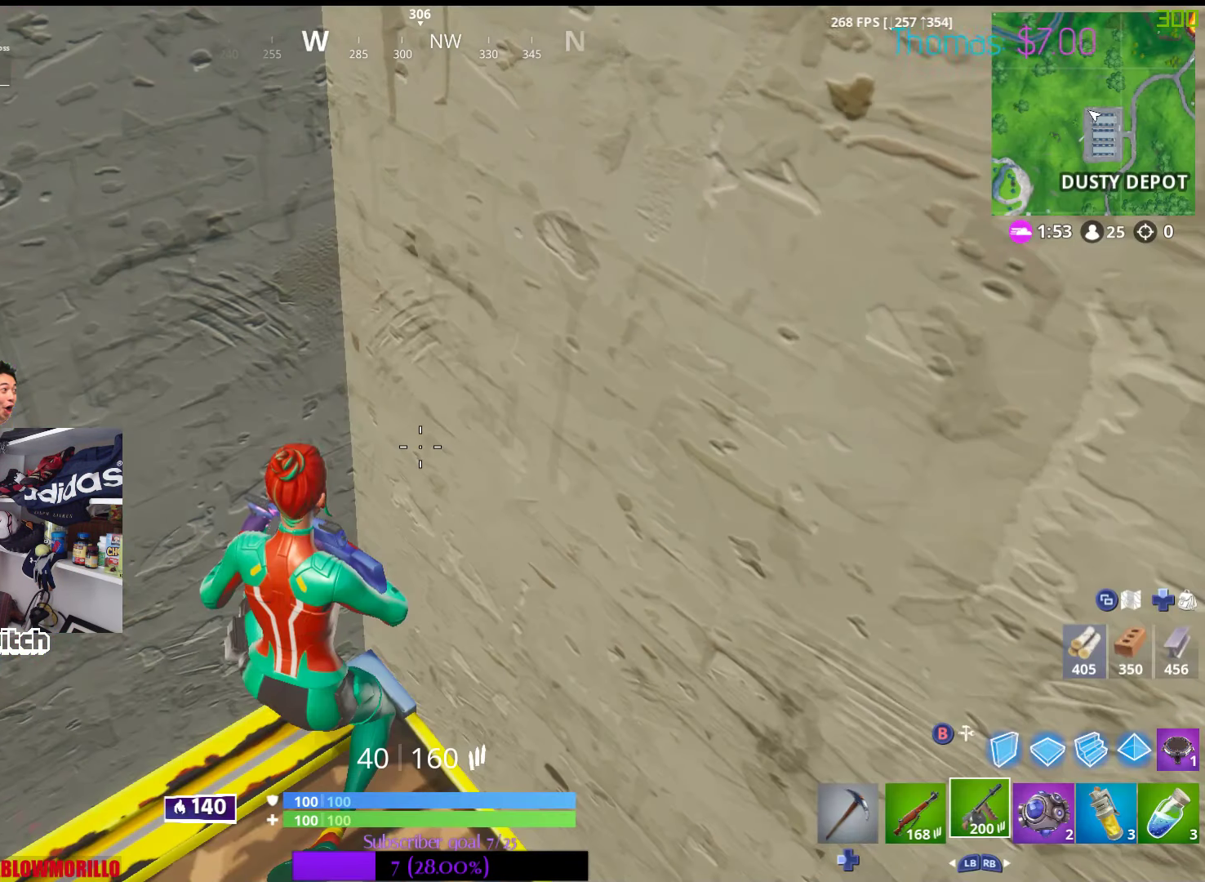
{"buttons": [], "left_stick": "center", "right_stick": "center", "events": [[167, "SELECT", "up"]]}
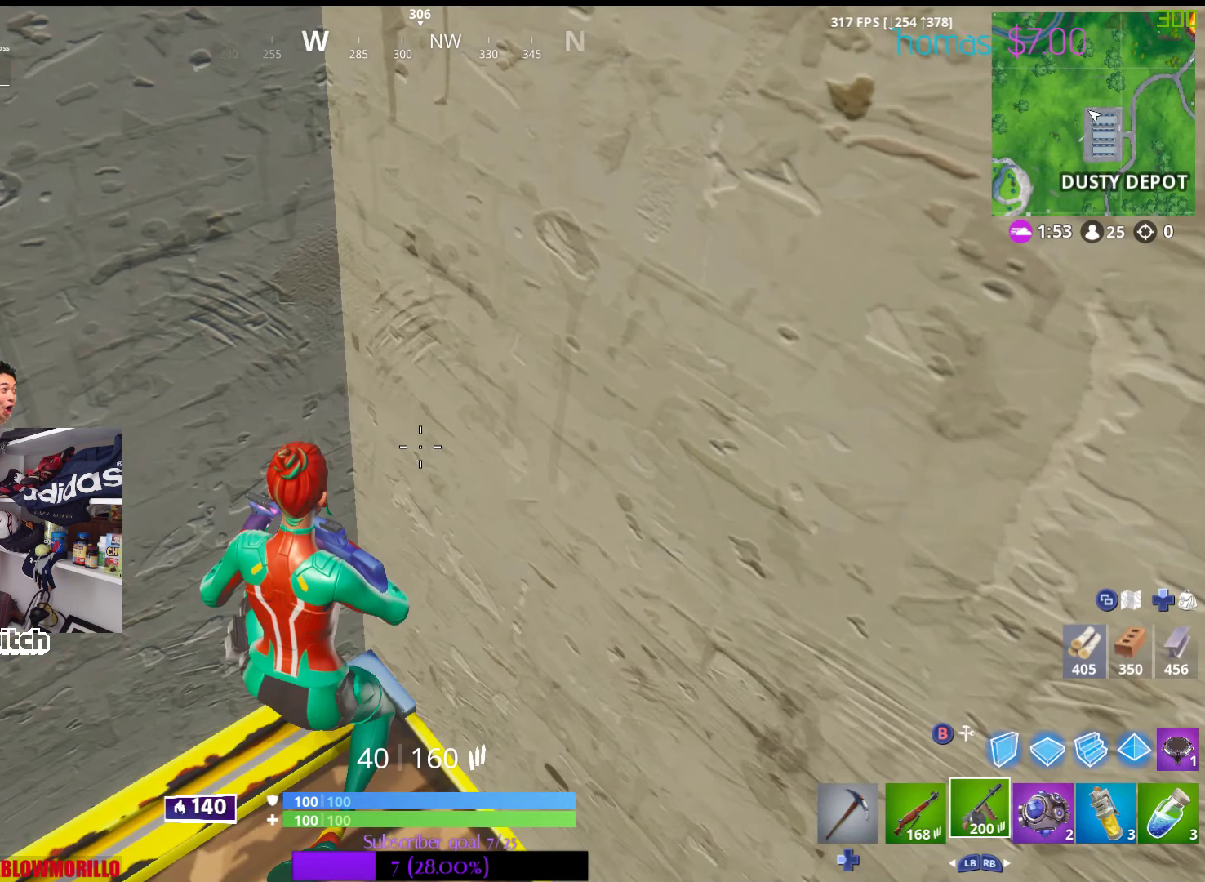
{"buttons": [], "left_stick": "center", "right_stick": "center", "events": []}
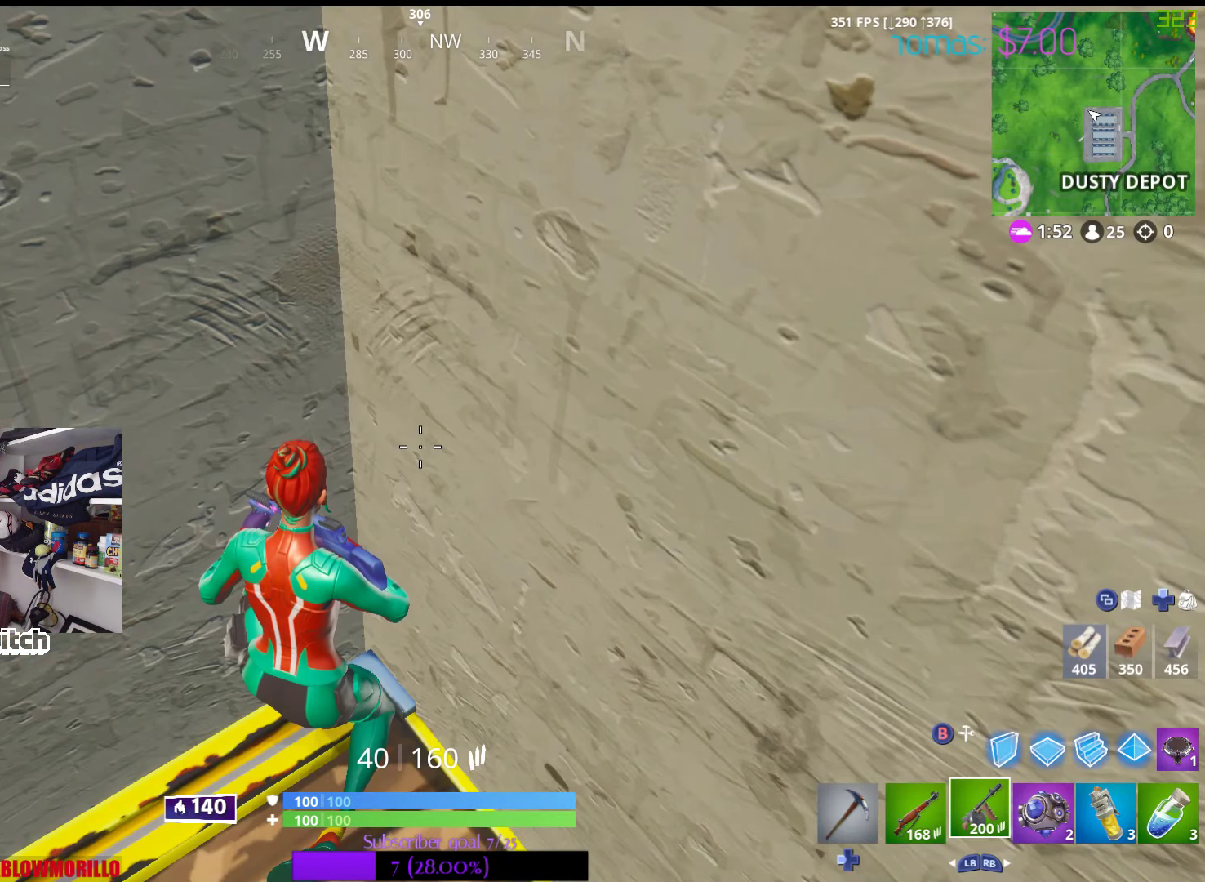
{"buttons": [], "left_stick": "center", "right_stick": "center", "events": []}
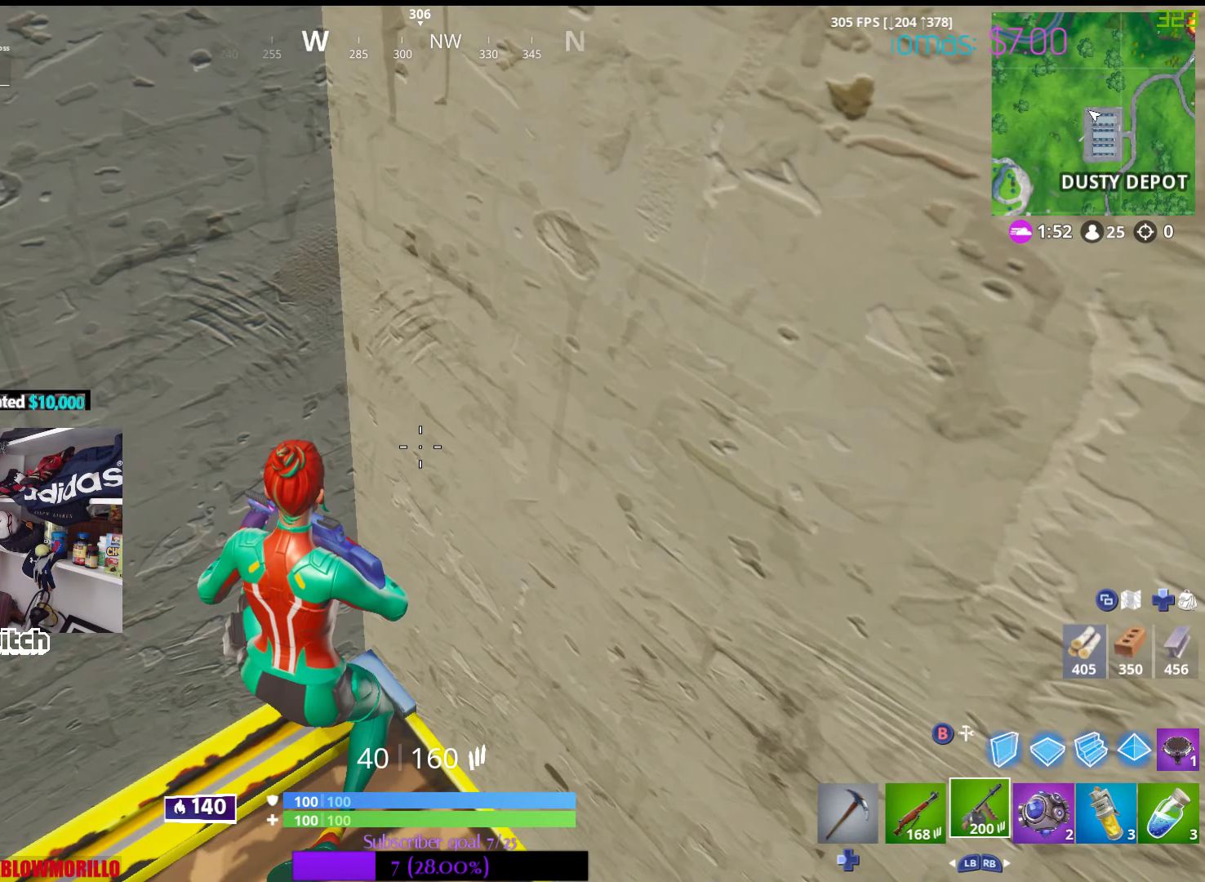
{"buttons": [], "left_stick": "center", "right_stick": "center", "events": []}
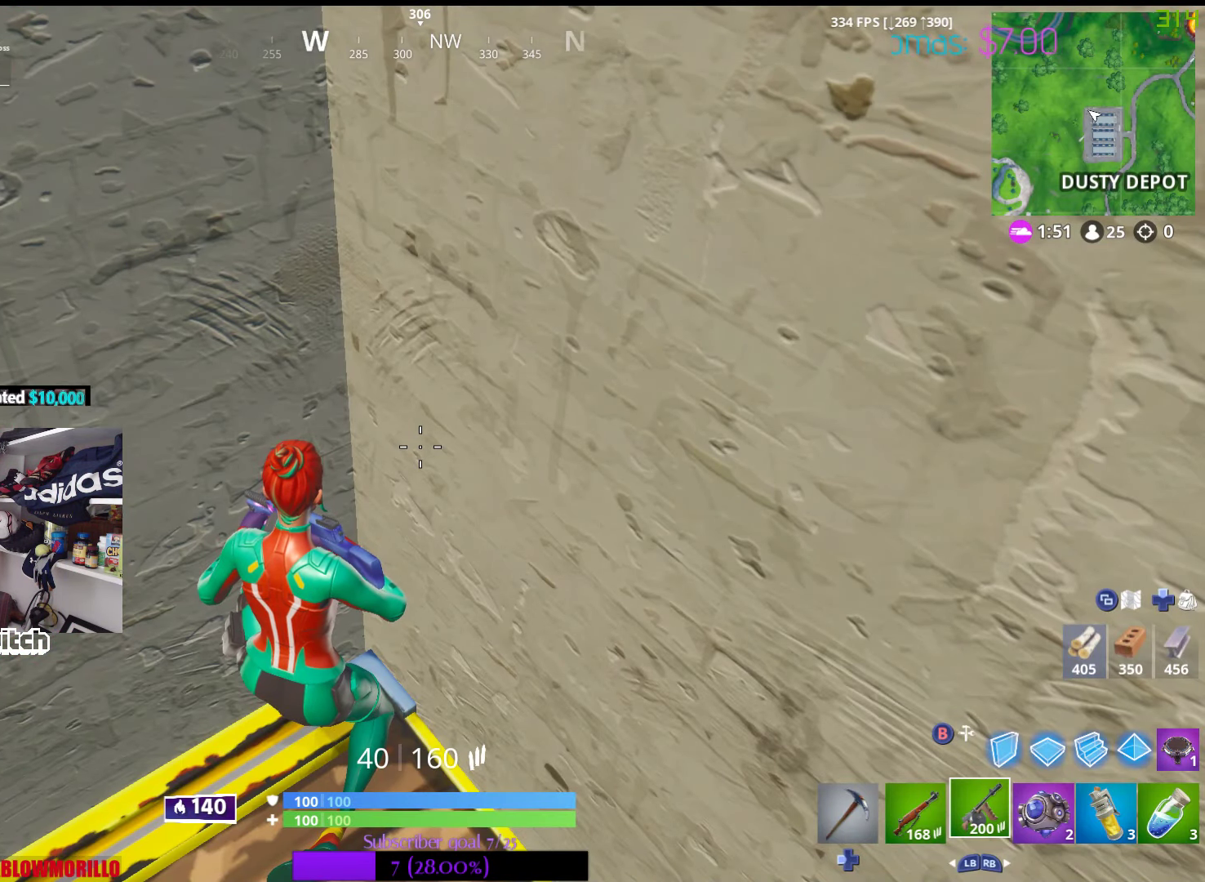
{"buttons": [], "left_stick": "center", "right_stick": "center", "events": []}
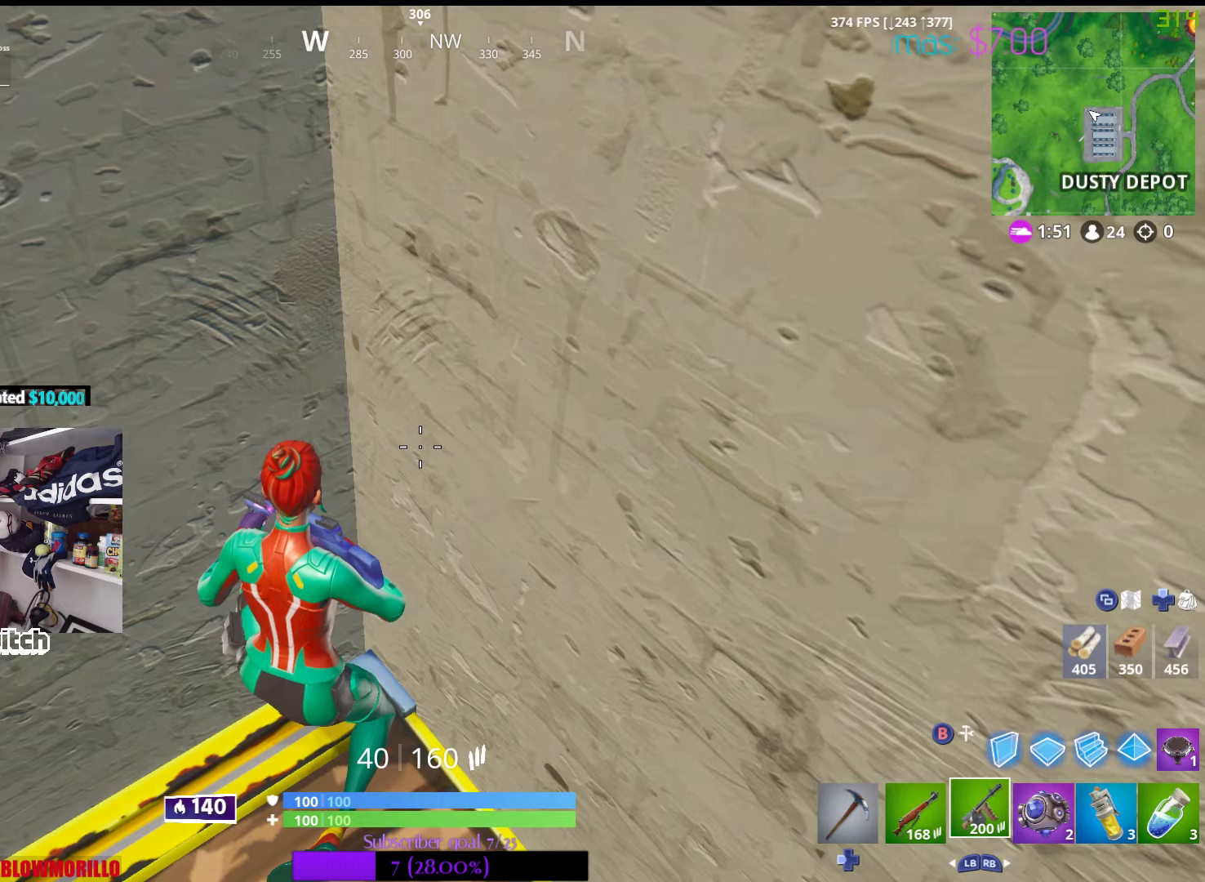
{"buttons": [], "left_stick": "up-right", "right_stick": "up-right", "events": [[66, "right_stick", "right"], [450, "right_stick", "up-right"], [466, "left_stick", "up-right"]]}
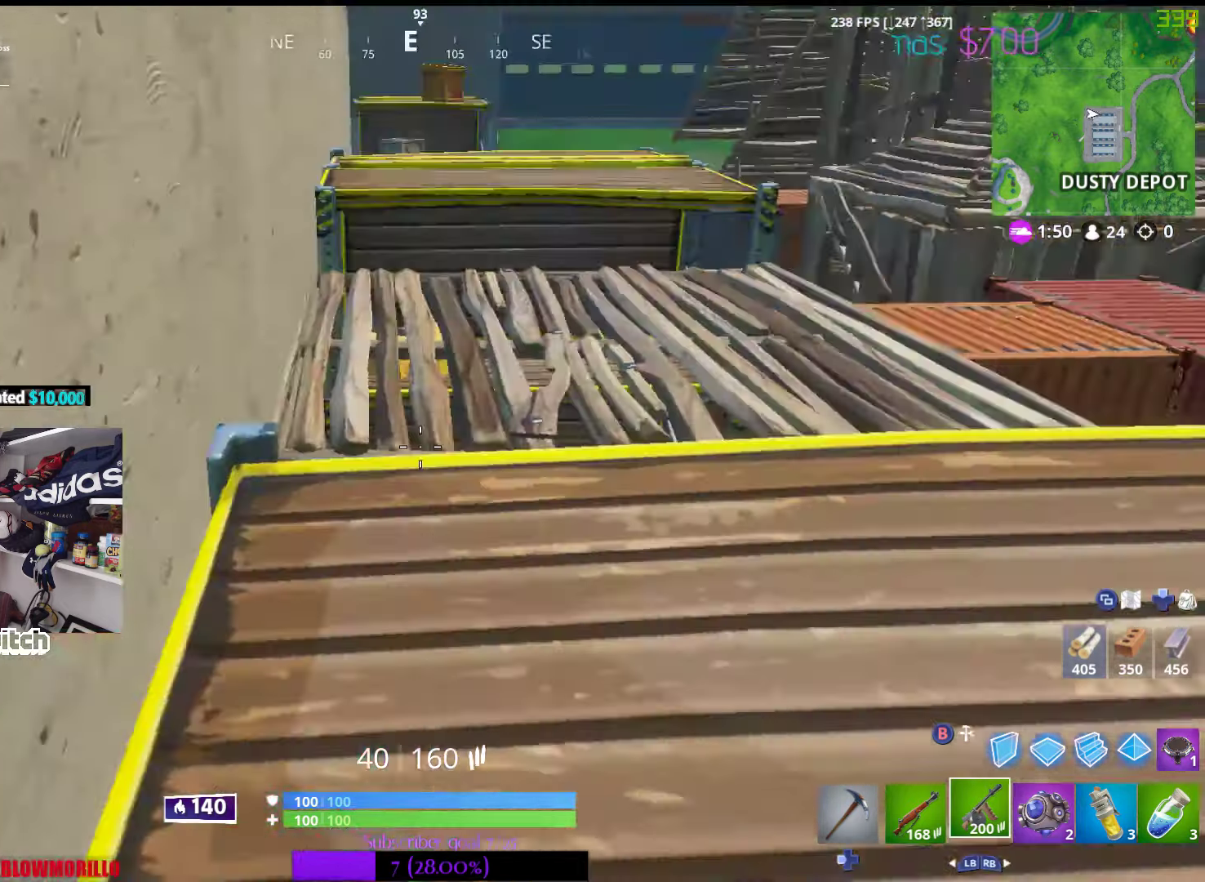
{"buttons": [], "left_stick": "up-right", "right_stick": "center", "events": [[33, "right_stick", "center"]]}
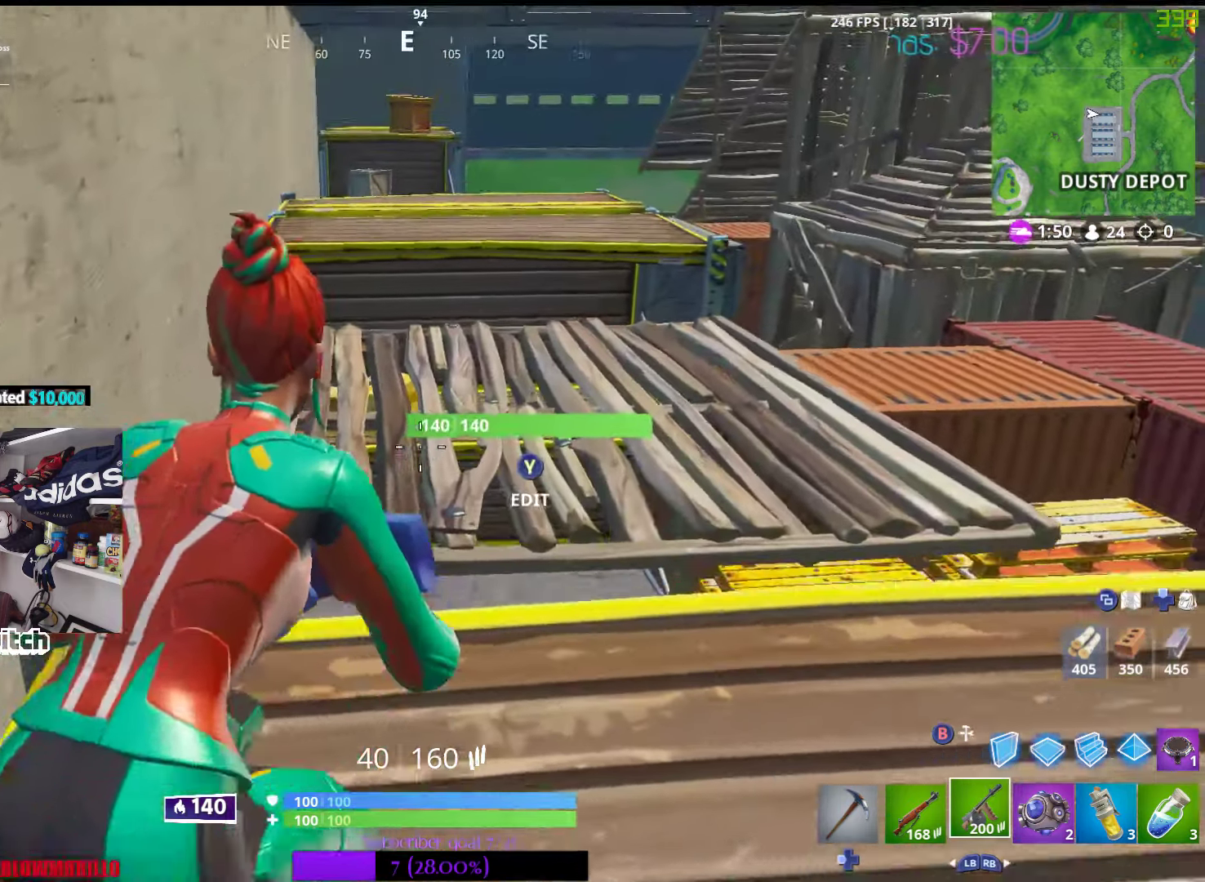
{"buttons": [], "left_stick": "center", "right_stick": "right", "events": [[150, "Y", "down"], [166, "left_stick", "center"], [316, "Y", "up"], [500, "right_stick", "right"]]}
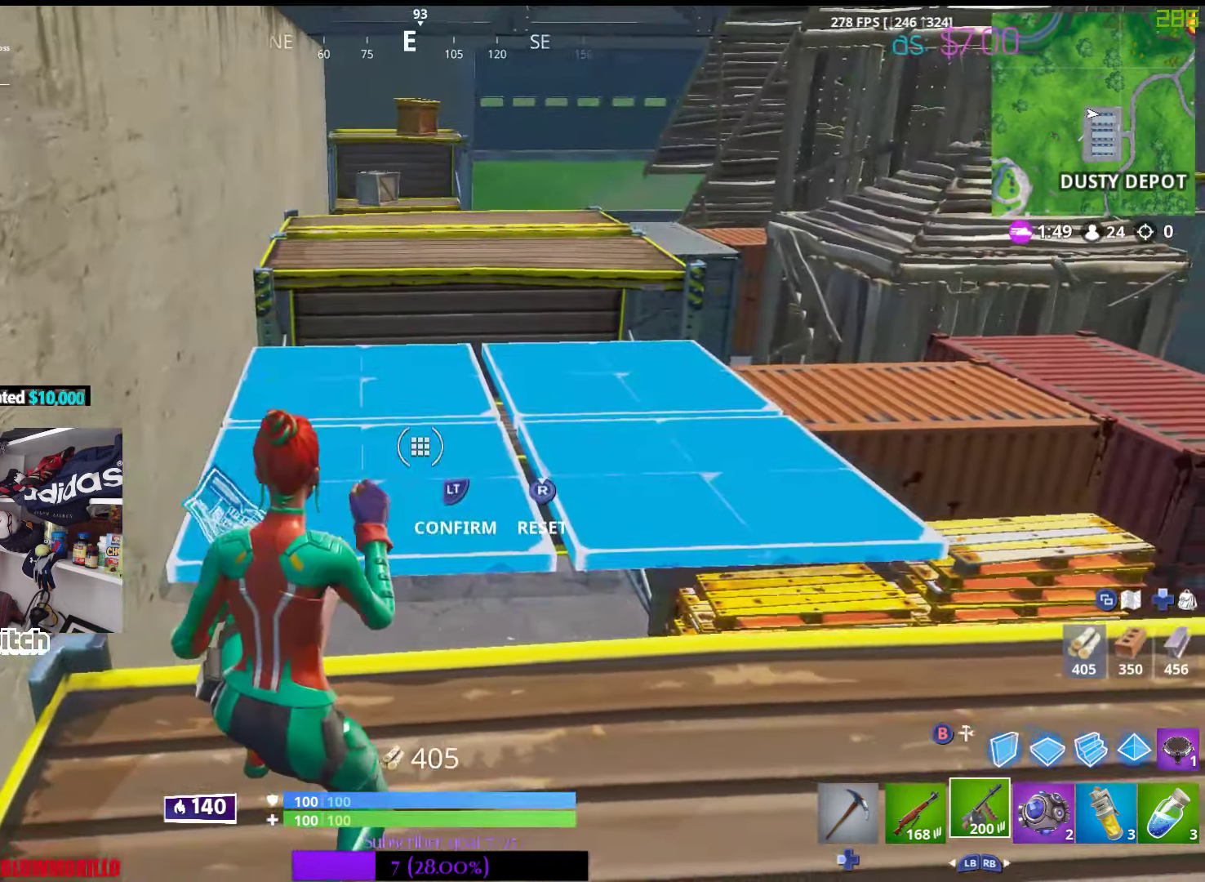
{"buttons": ["L2"], "left_stick": "center", "right_stick": "center", "events": [[100, "R2", "down"], [200, "right_stick", "center"], [216, "R2", "up"], [500, "L2", "down"]]}
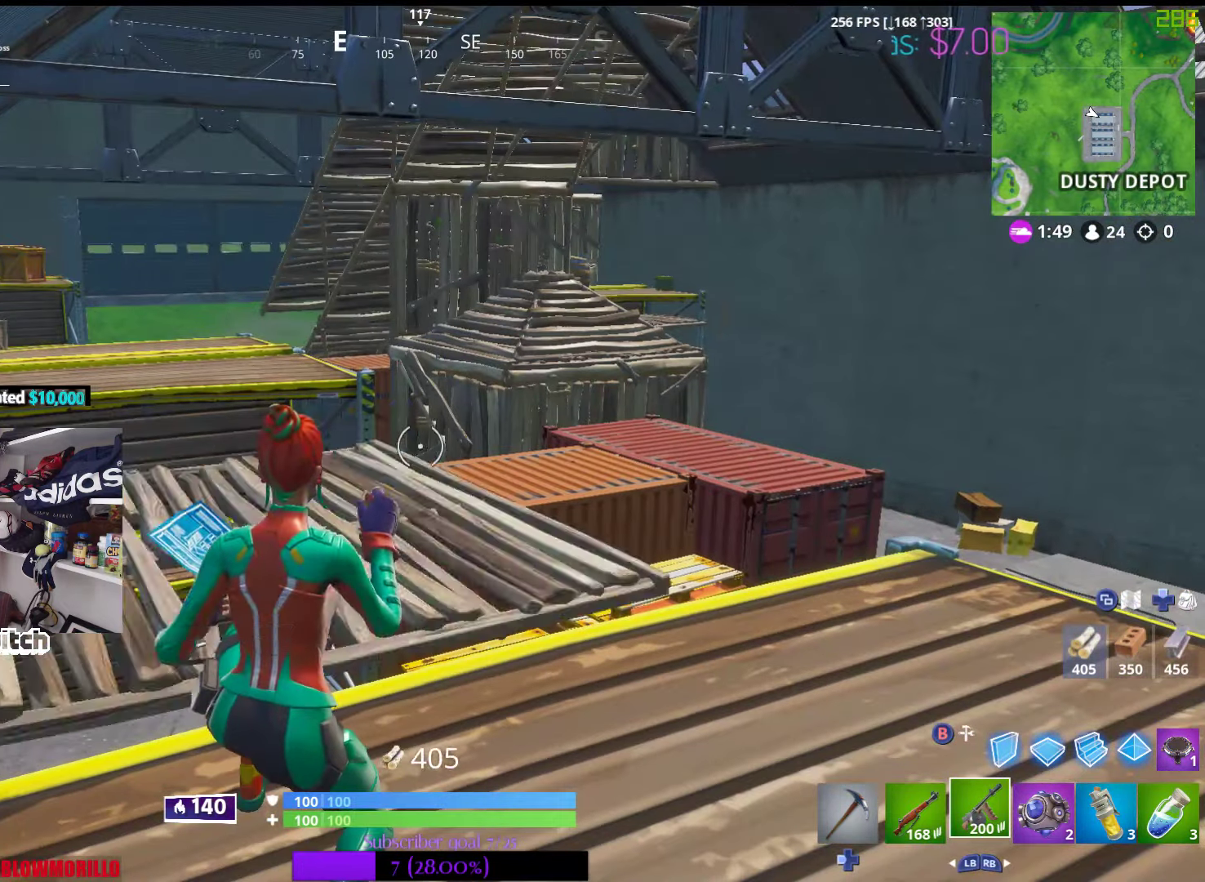
{"buttons": [], "left_stick": "right", "right_stick": "right", "events": [[133, "L2", "up"], [150, "right_stick", "down"], [183, "left_stick", "right"], [283, "right_stick", "right"]]}
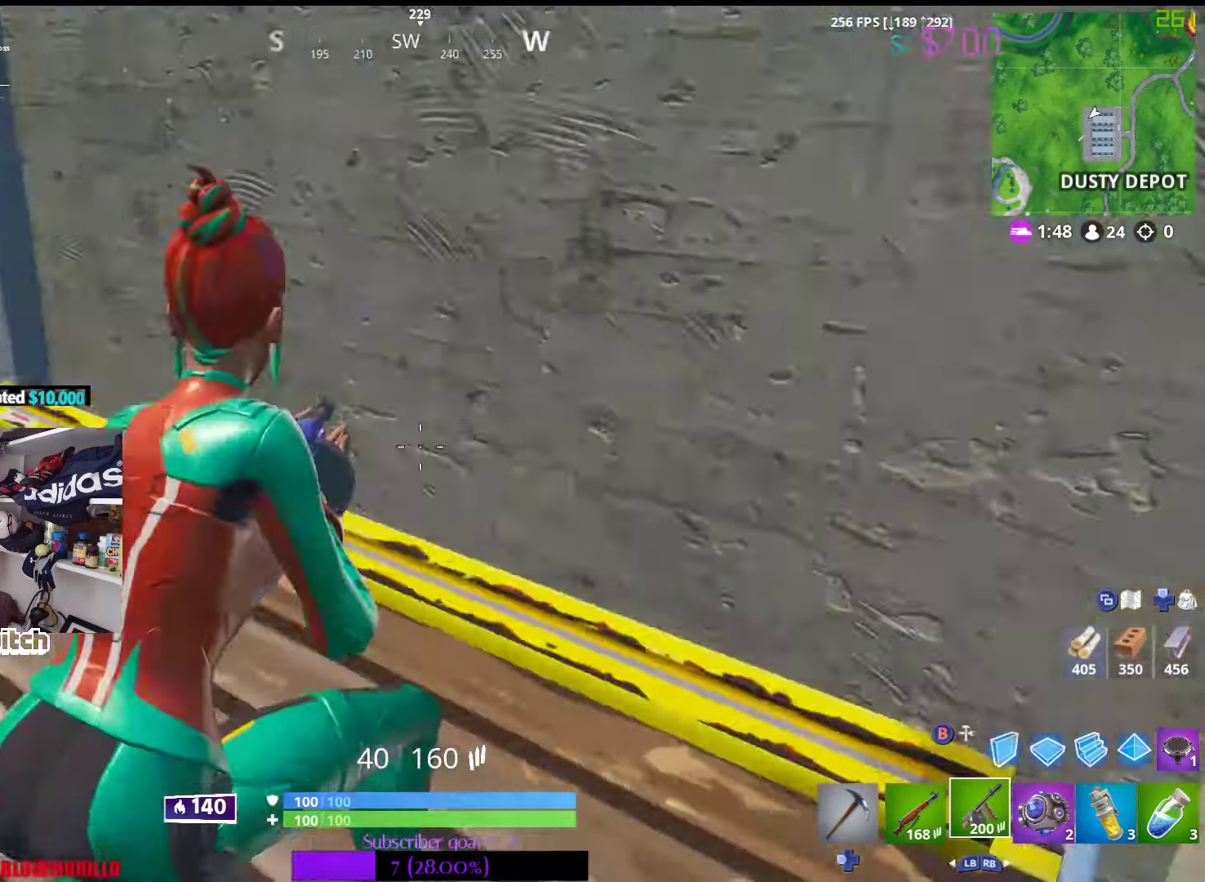
{"buttons": [], "left_stick": "center", "right_stick": "center", "events": [[16, "left_stick", "up-right"], [133, "right_stick", "center"], [283, "left_stick", "up"], [383, "left_stick", "center"]]}
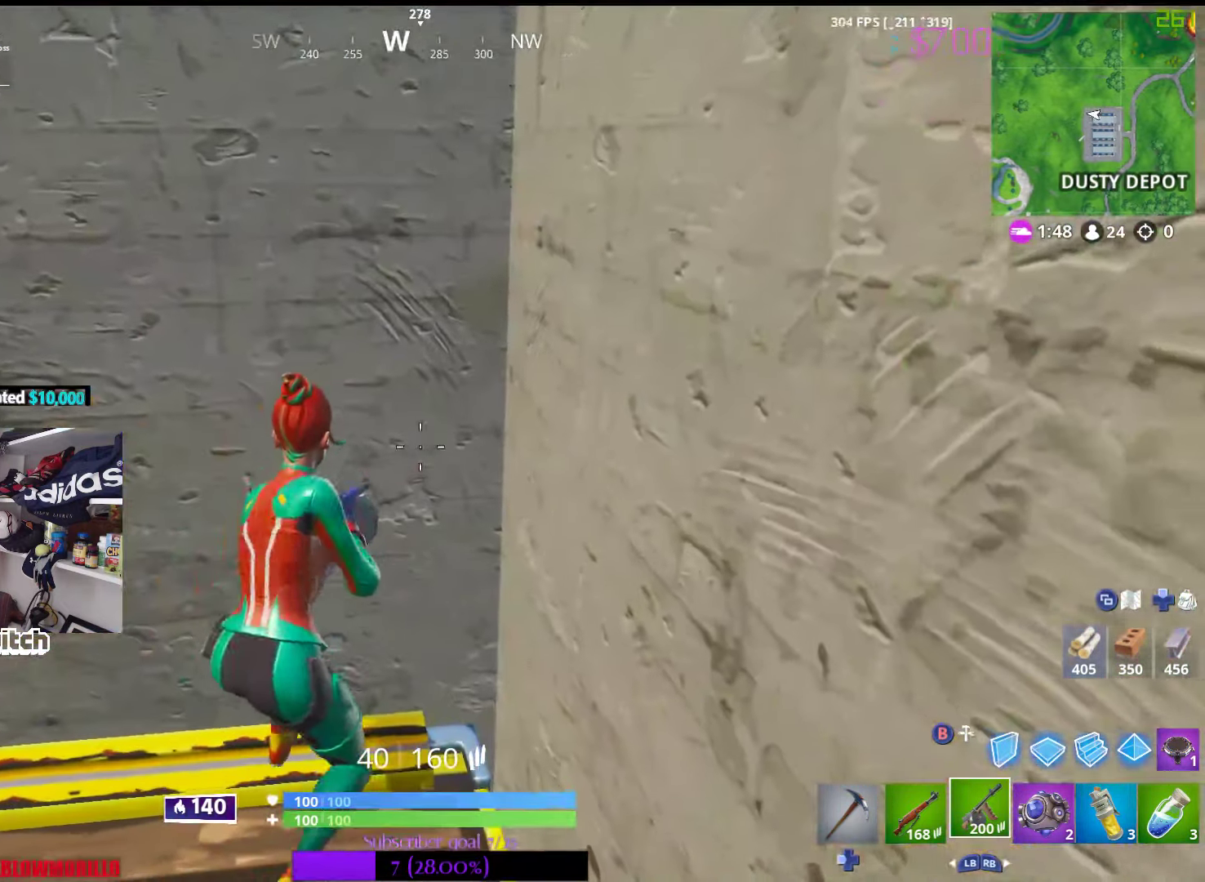
{"buttons": [], "left_stick": "center", "right_stick": "center", "events": []}
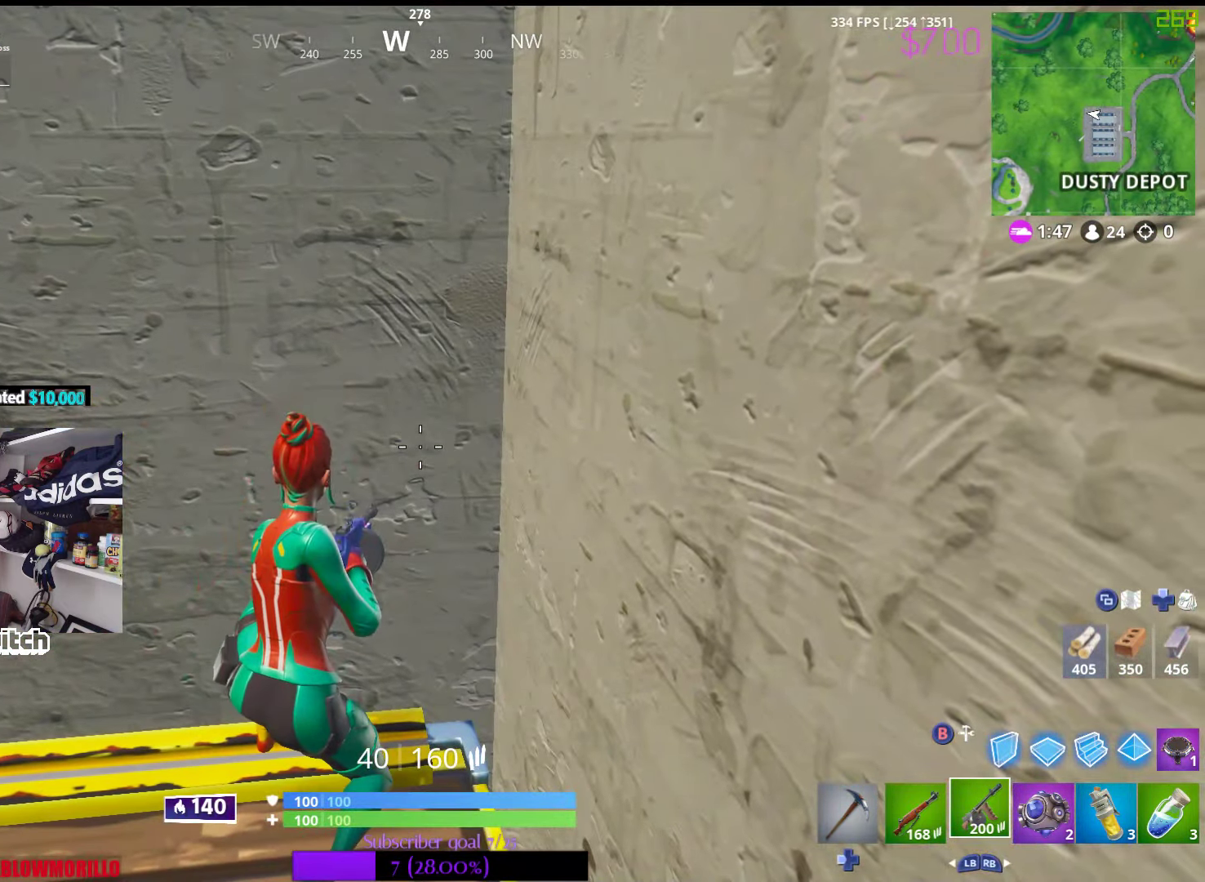
{"buttons": [], "left_stick": "center", "right_stick": "center", "events": []}
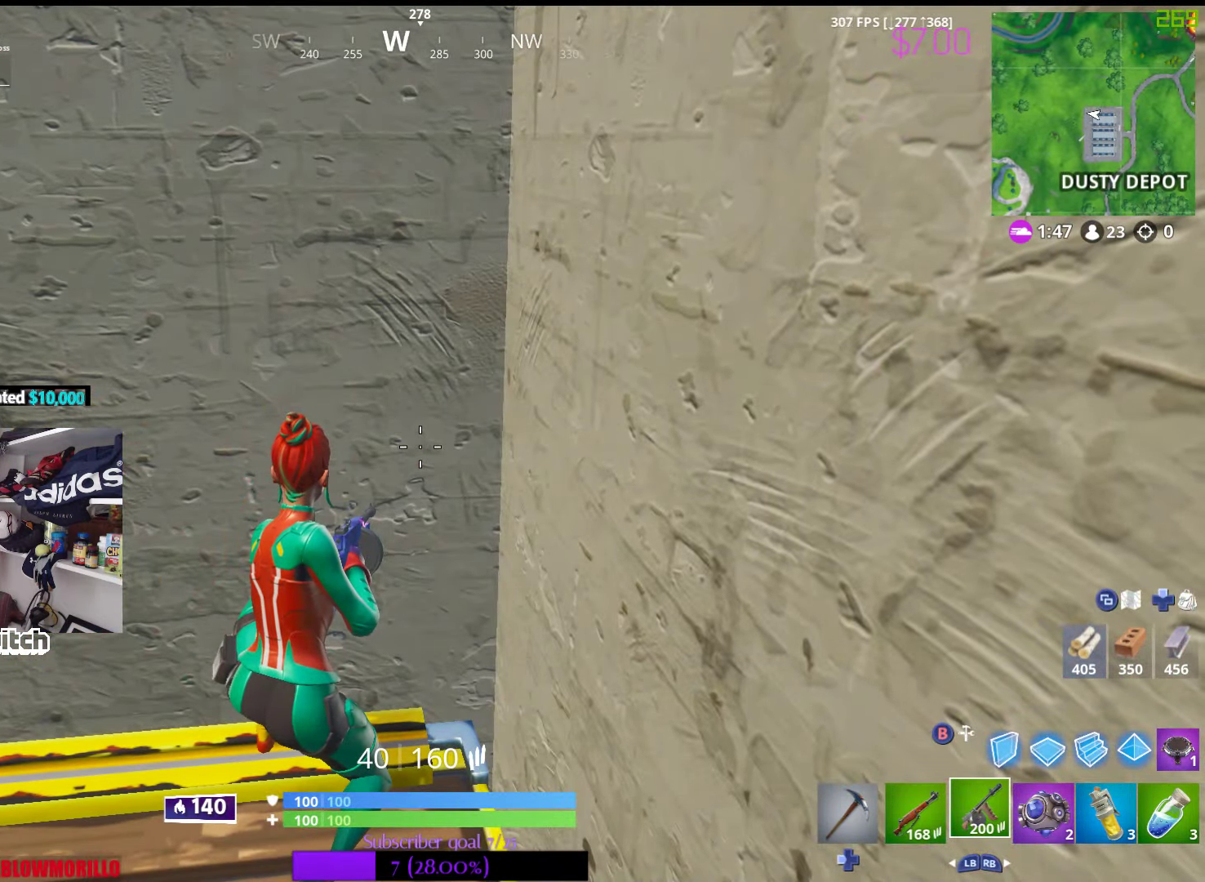
{"buttons": [], "left_stick": "center", "right_stick": "center", "events": [[300, "left_stick", "right"], [450, "left_stick", "center"]]}
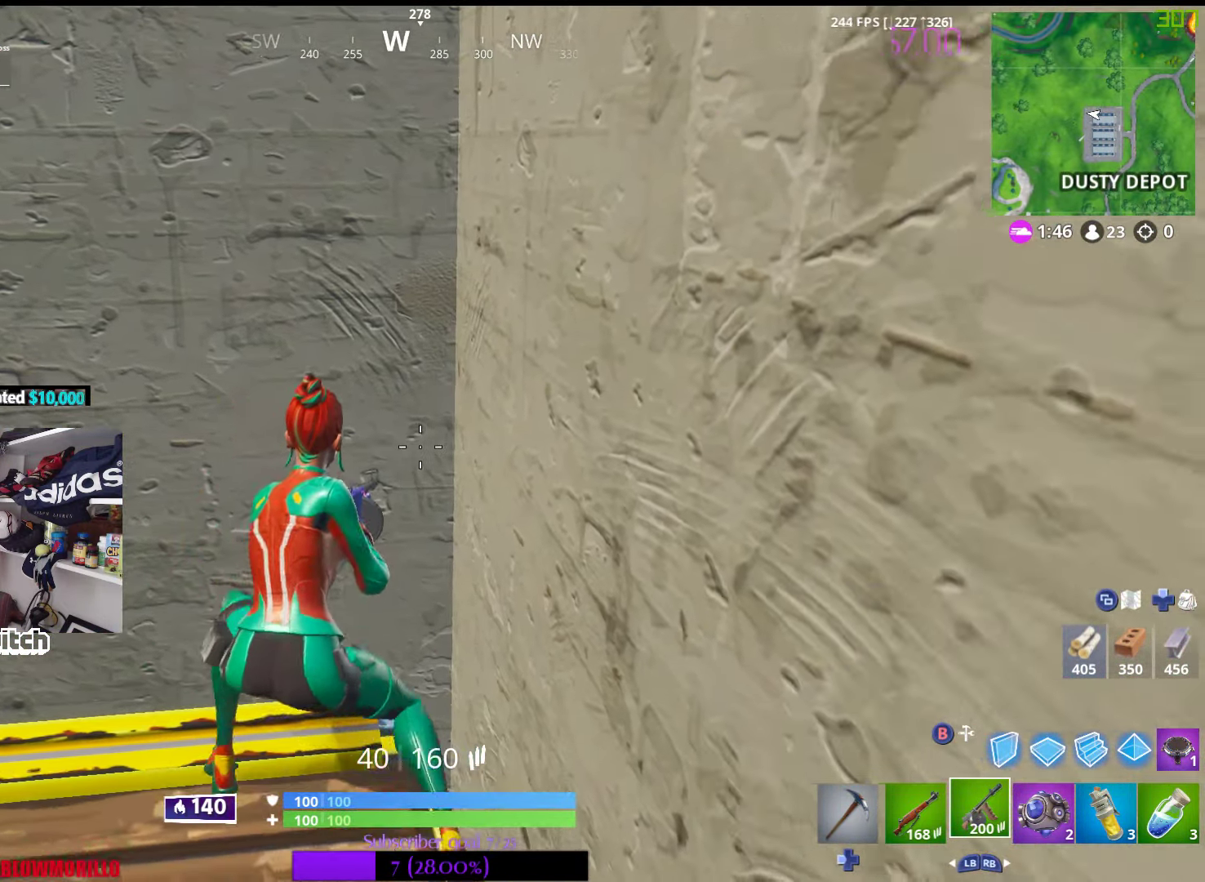
{"buttons": [], "left_stick": "center", "right_stick": "center", "events": [[166, "left_stick", "right"], [333, "left_stick", "center"]]}
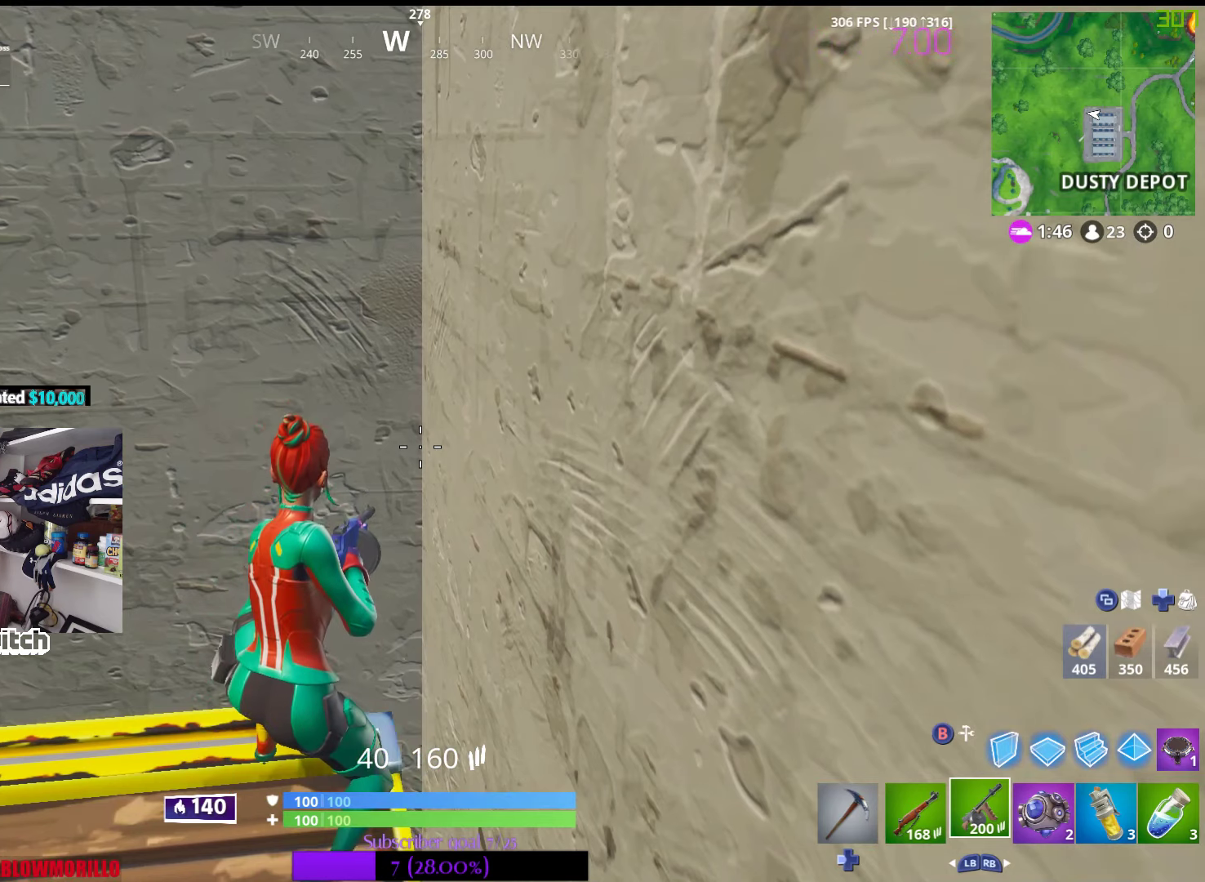
{"buttons": [], "left_stick": "center", "right_stick": "center", "events": []}
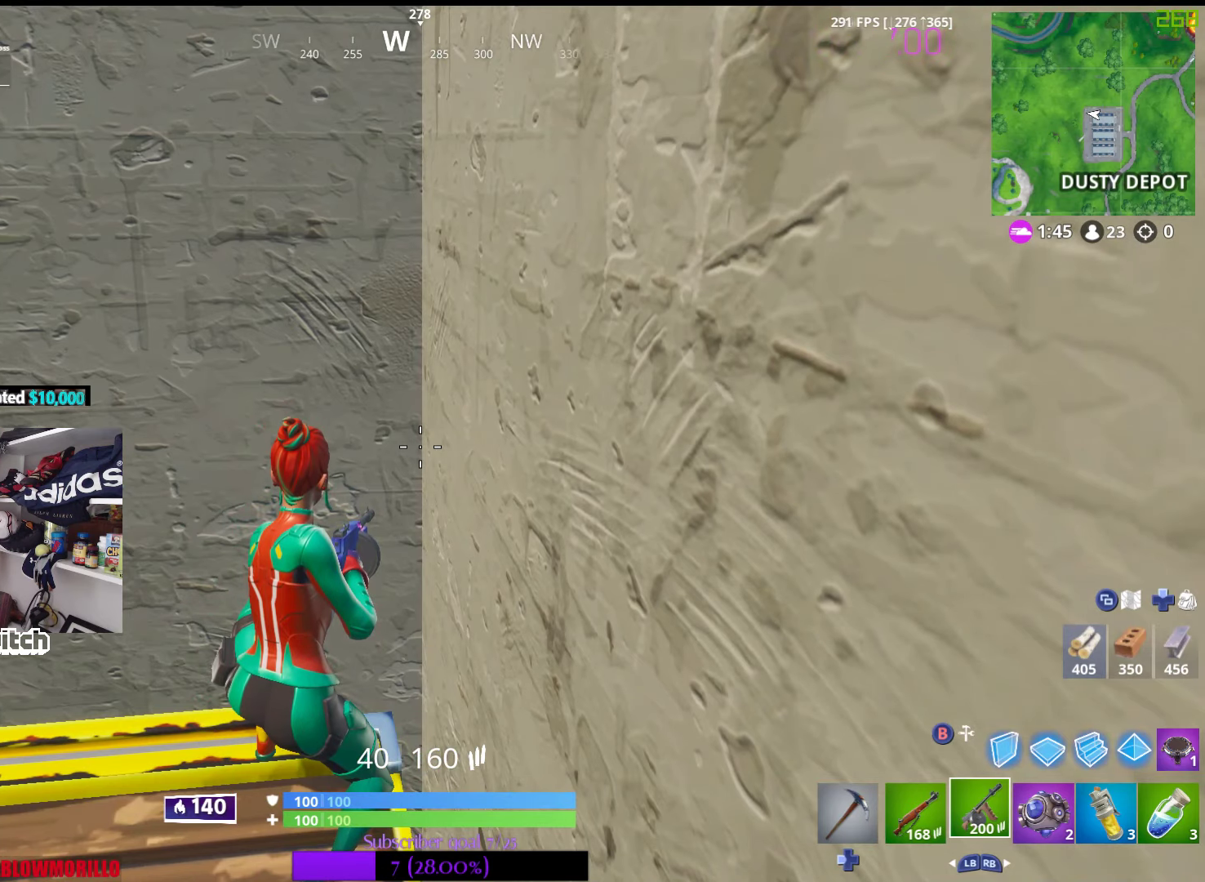
{"buttons": [], "left_stick": "center", "right_stick": "center", "events": []}
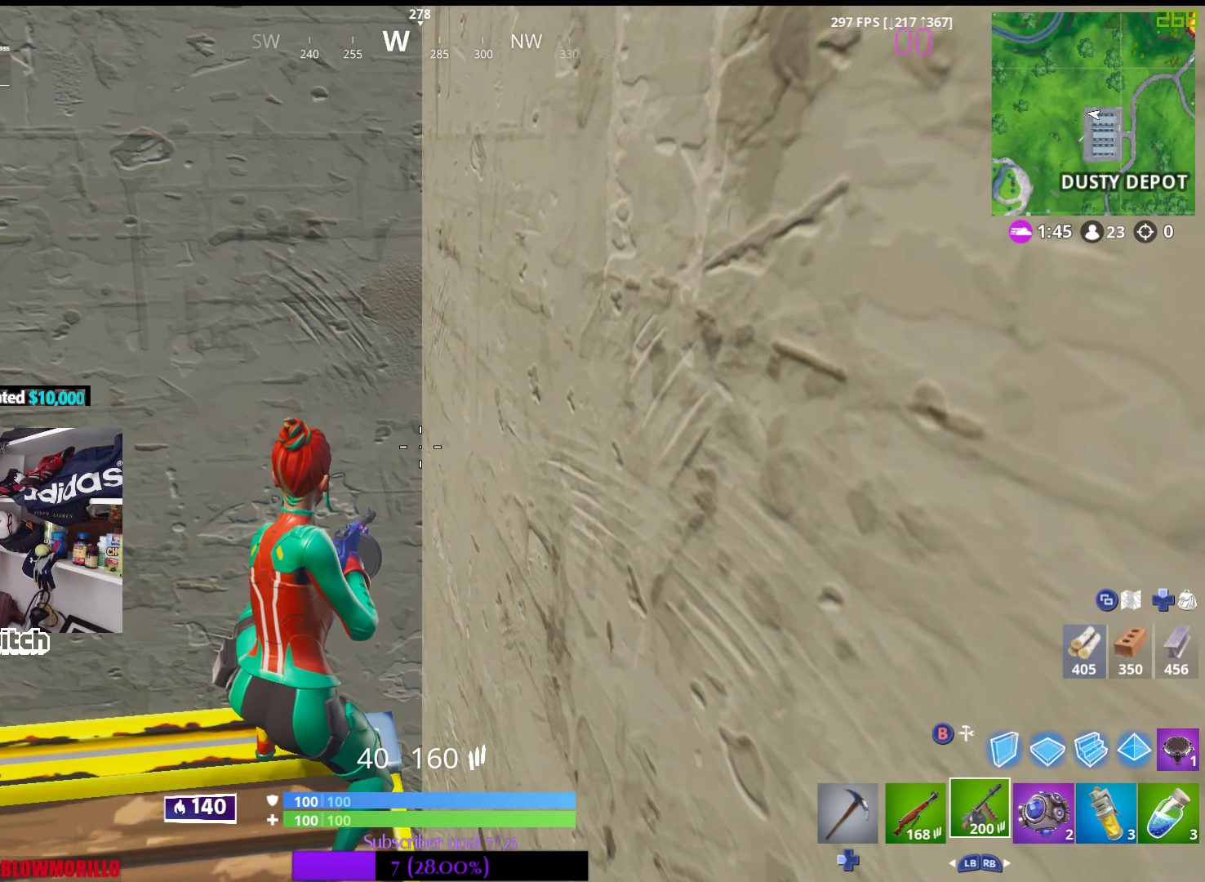
{"buttons": [], "left_stick": "center", "right_stick": "center", "events": []}
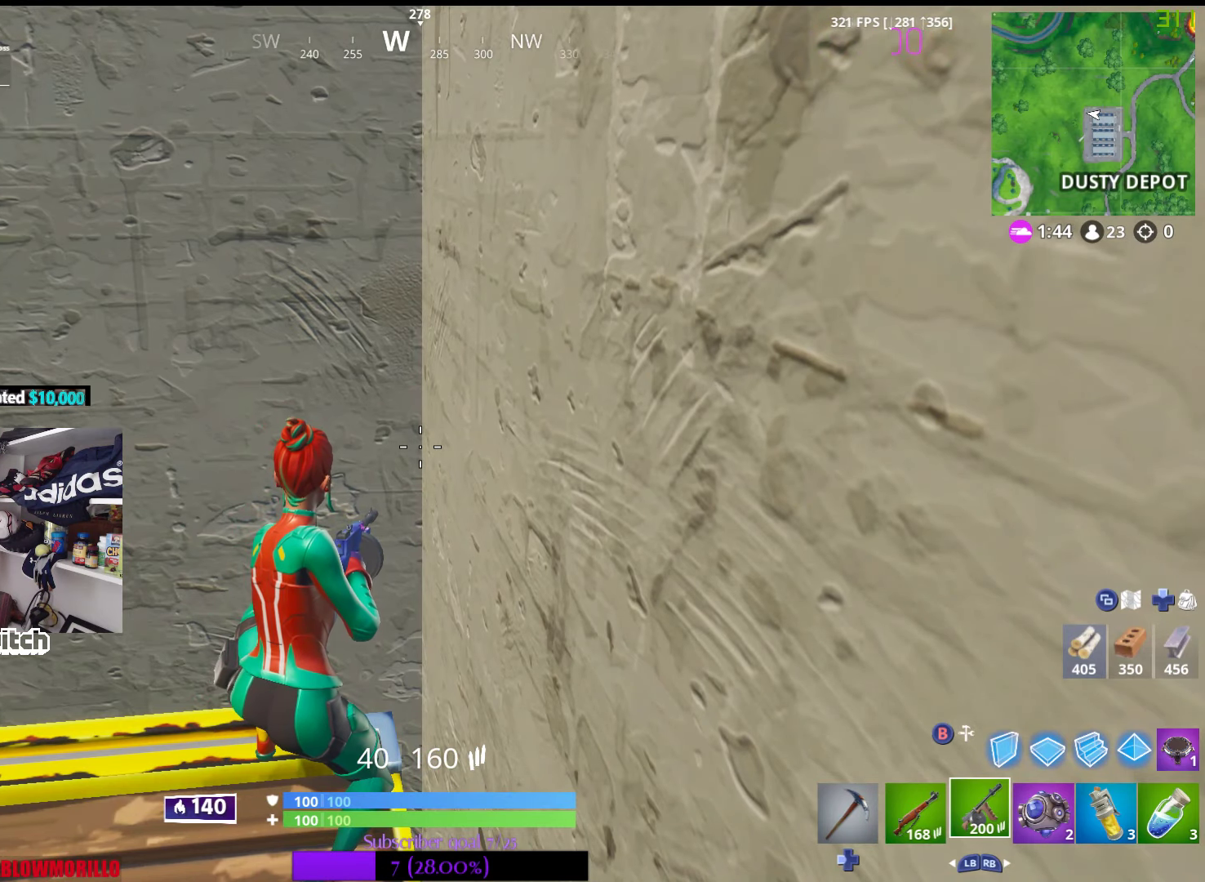
{"buttons": [], "left_stick": "center", "right_stick": "center", "events": []}
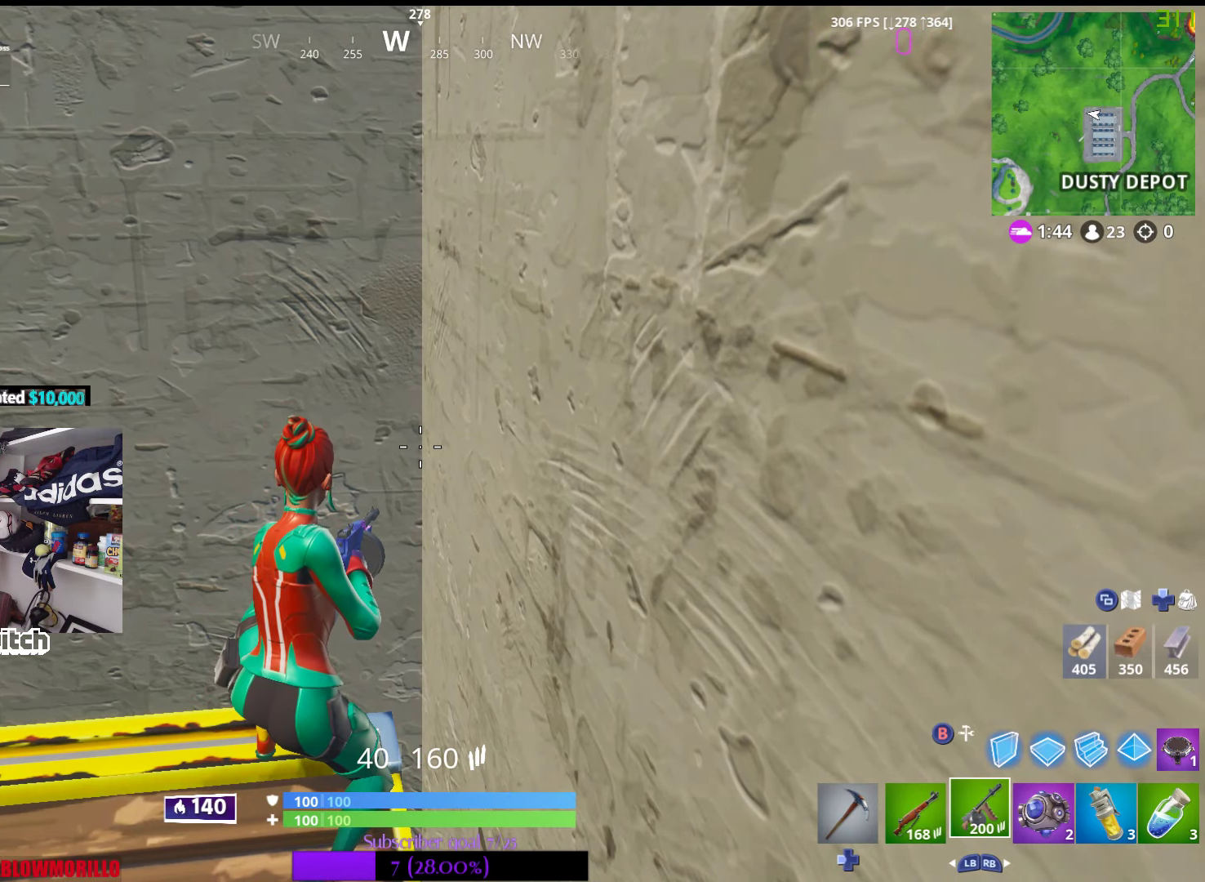
{"buttons": [], "left_stick": "center", "right_stick": "center", "events": []}
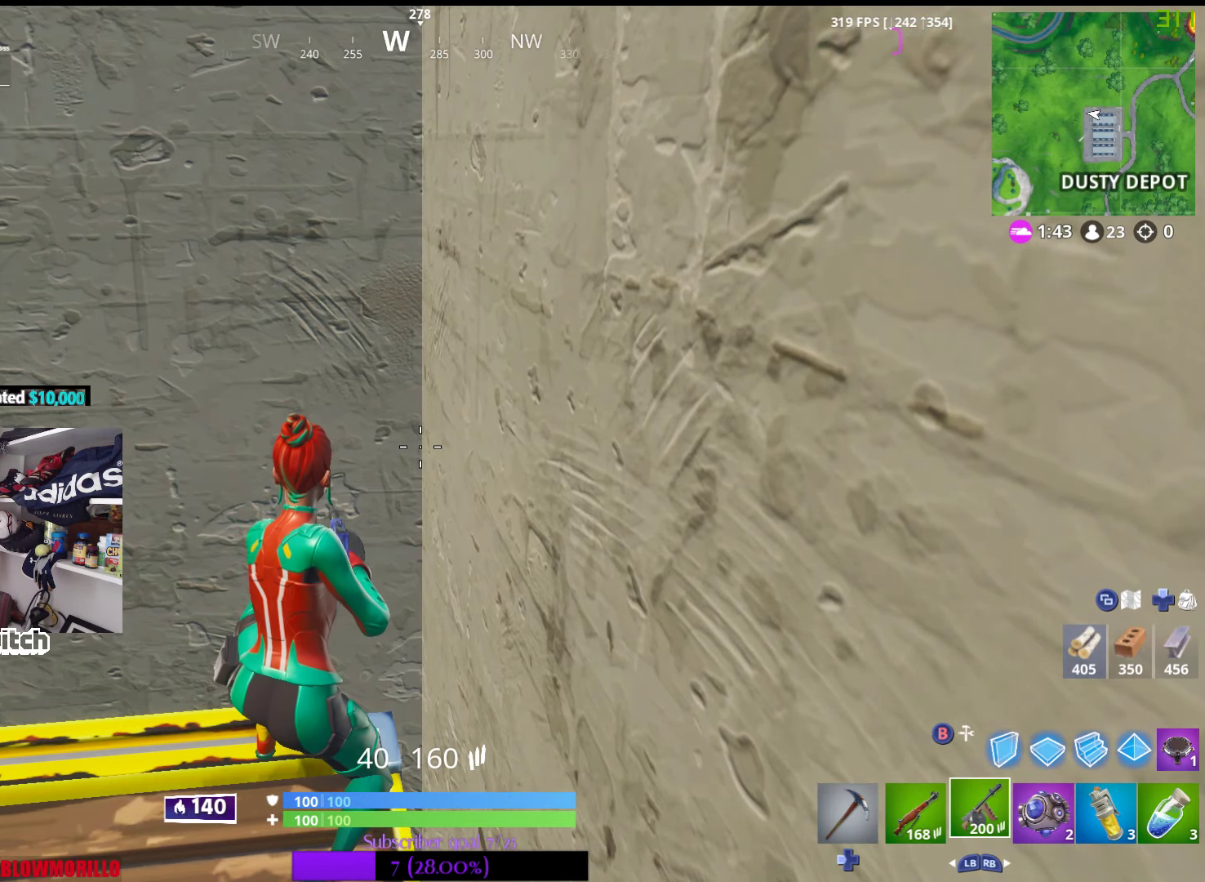
{"buttons": [], "left_stick": "center", "right_stick": "center", "events": []}
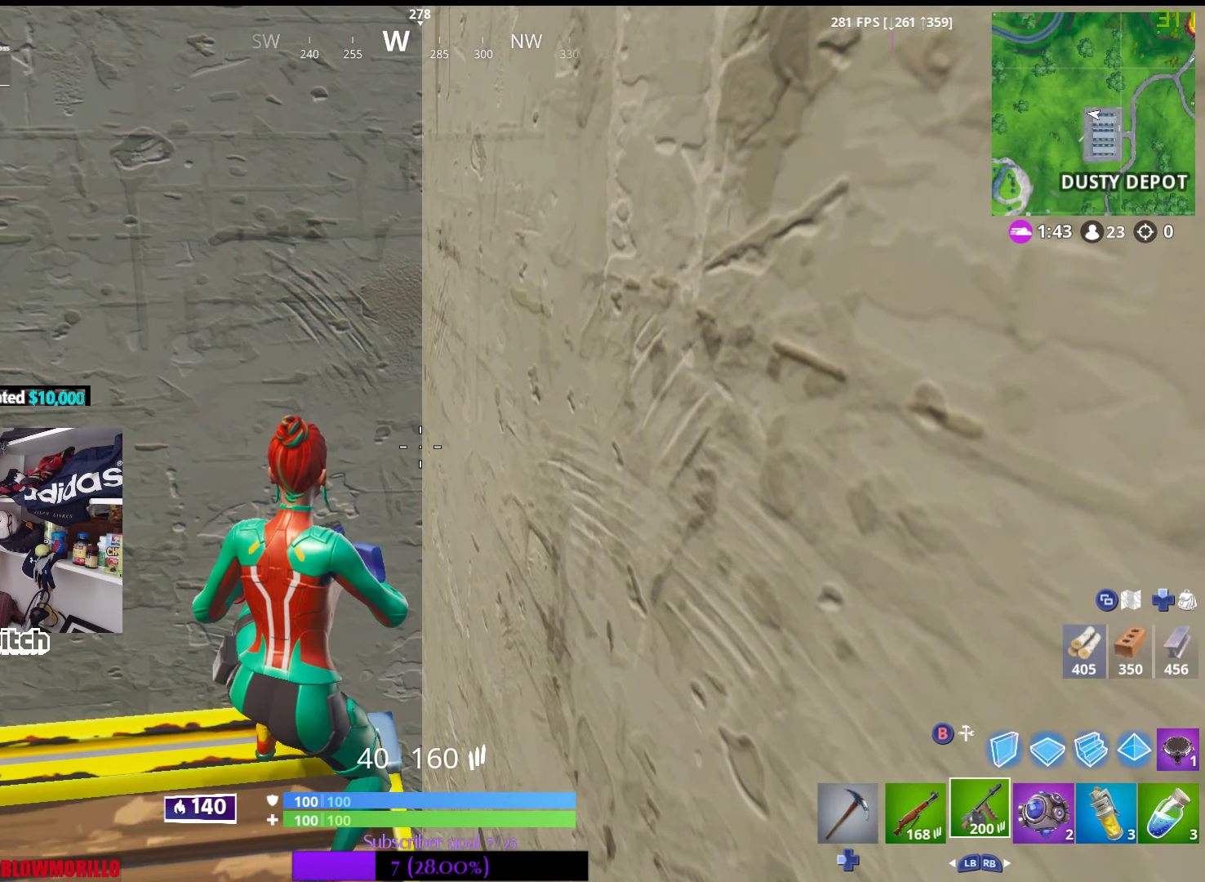
{"buttons": [], "left_stick": "center", "right_stick": "center", "events": []}
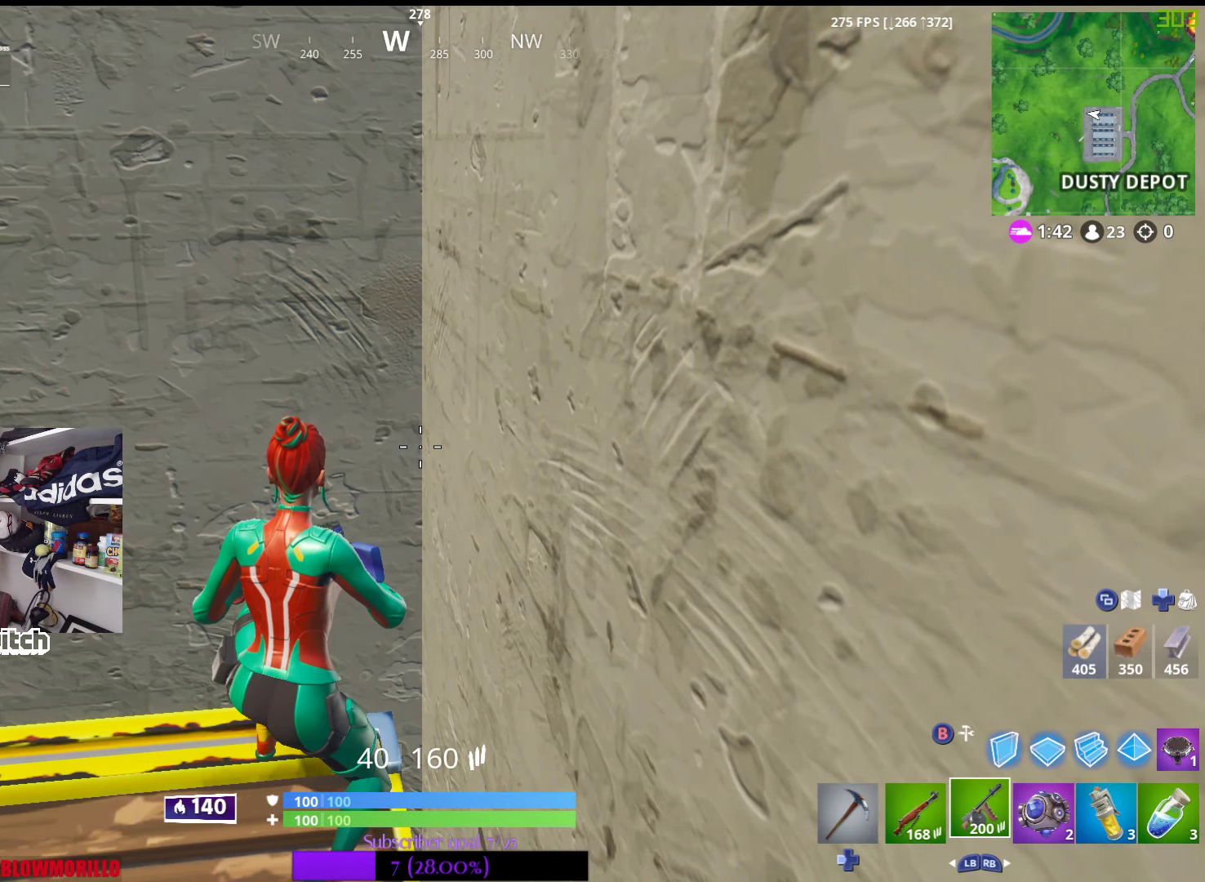
{"buttons": [], "left_stick": "center", "right_stick": "center", "events": []}
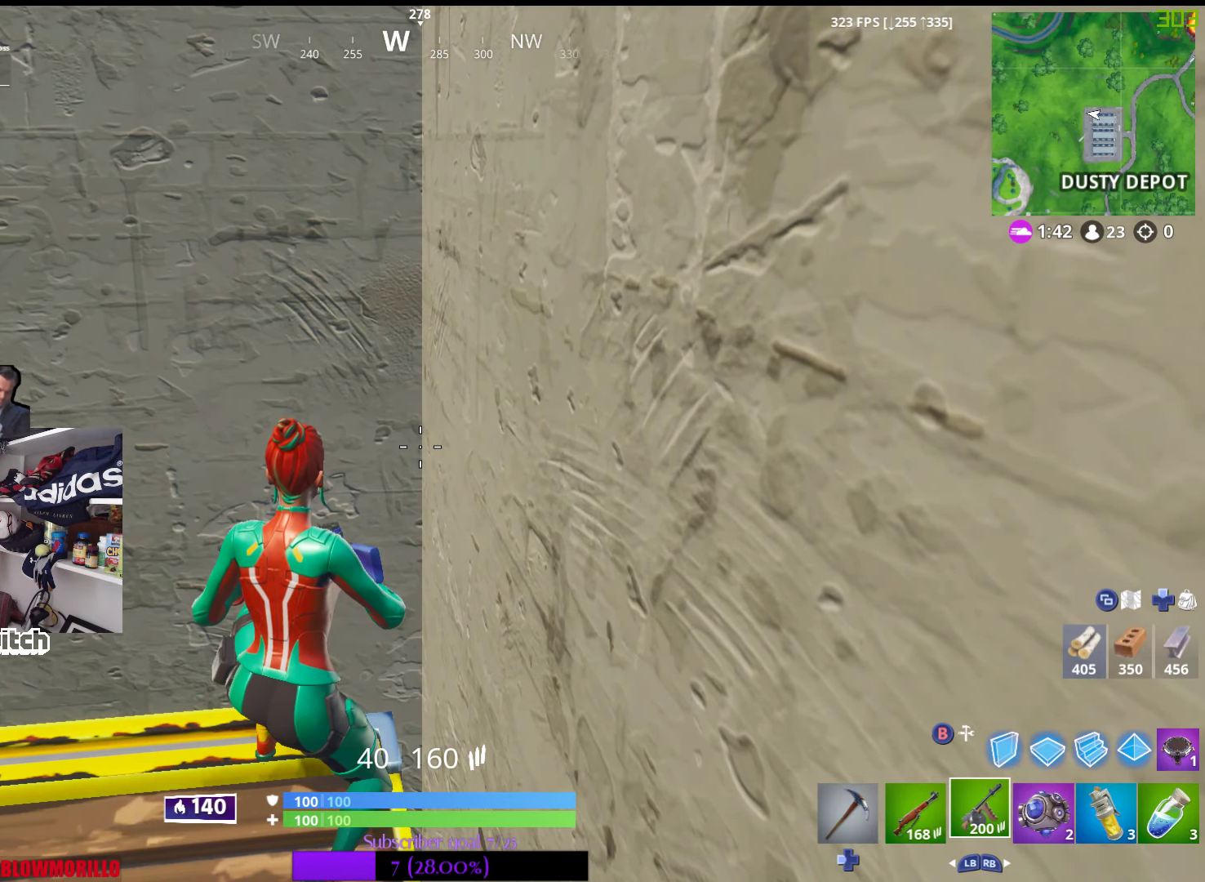
{"buttons": [], "left_stick": "center", "right_stick": "down", "events": [[450, "right_stick", "down"]]}
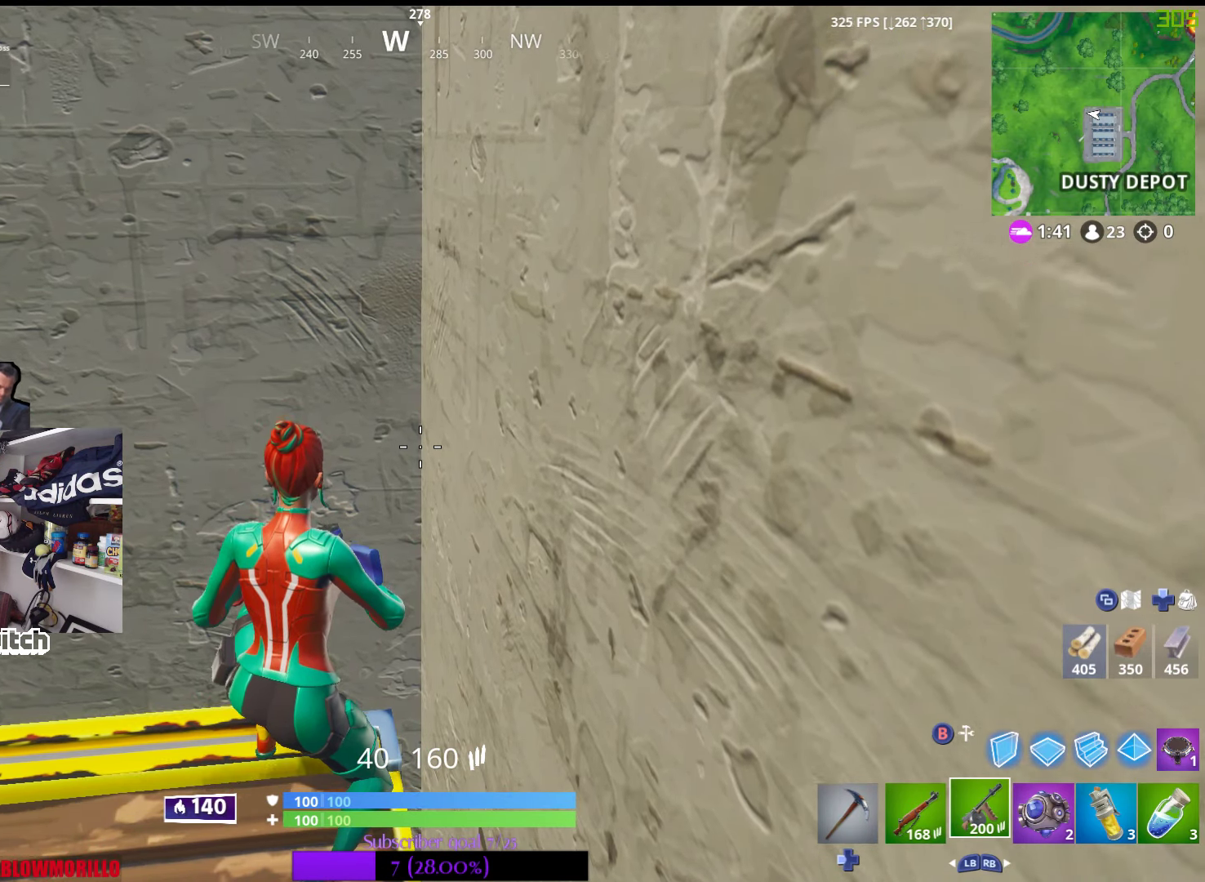
{"buttons": [], "left_stick": "center", "right_stick": "center", "events": [[117, "right_stick", "center"]]}